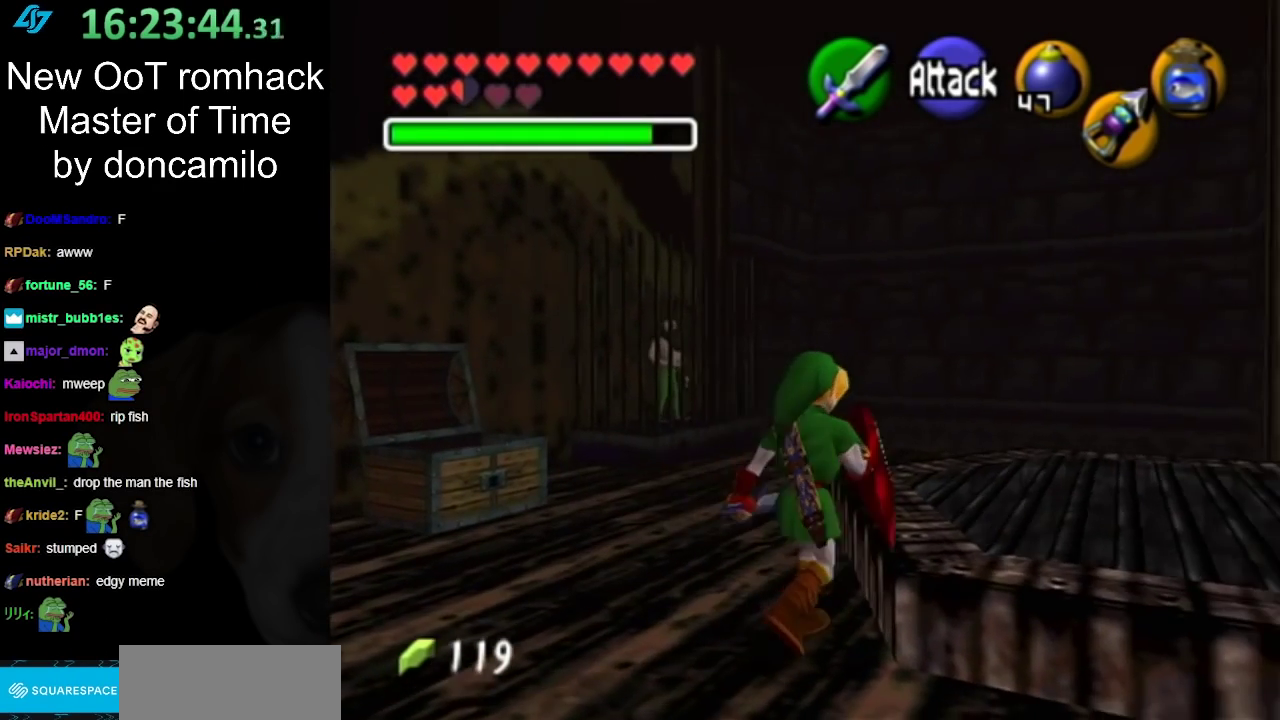
Gameplay with a controller (Nintendo layout); each line is a JSON object with the inputs held at the frame after it. "events" lists button and stick changes between this image and that frame as [ms after this image, input, new state], when the widget could be followed in between. Not read: L2 L3 R3 right_stick.
{"buttons": [], "left_stick": "center", "events": [[200, "B", "down"], [350, "B", "up"], [483, "left_stick", "center"]]}
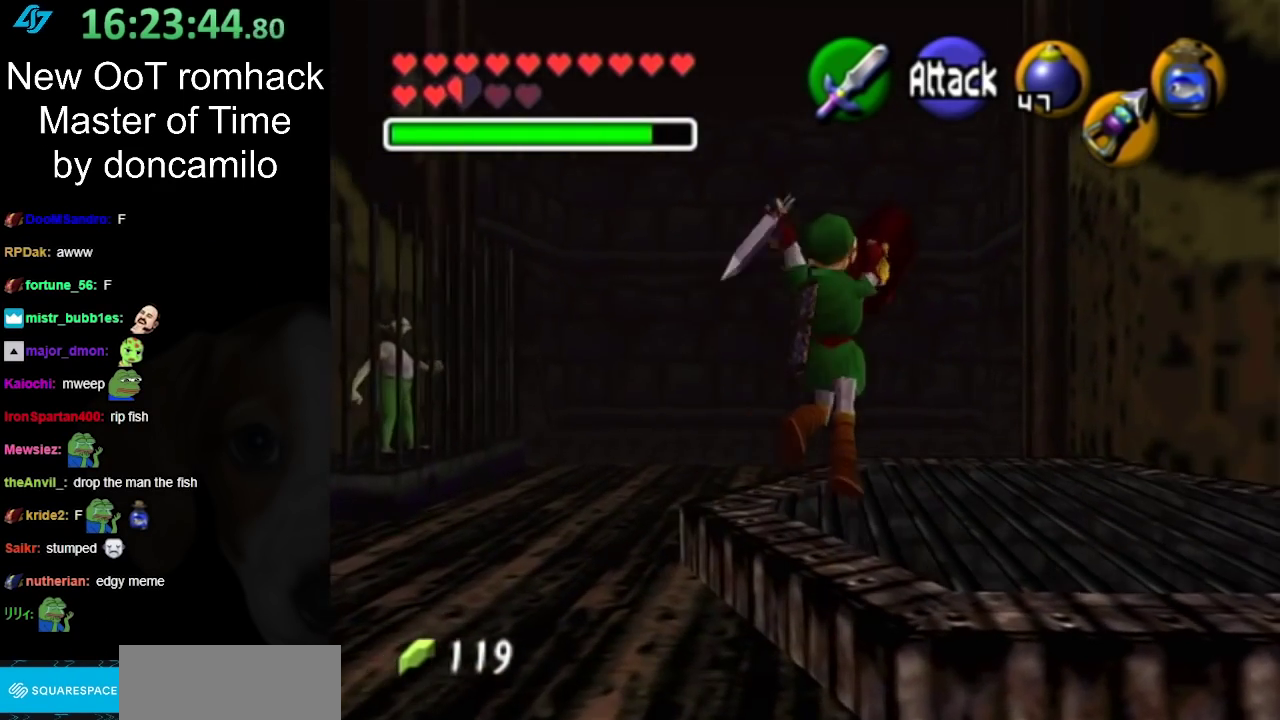
{"buttons": [], "left_stick": "center", "events": []}
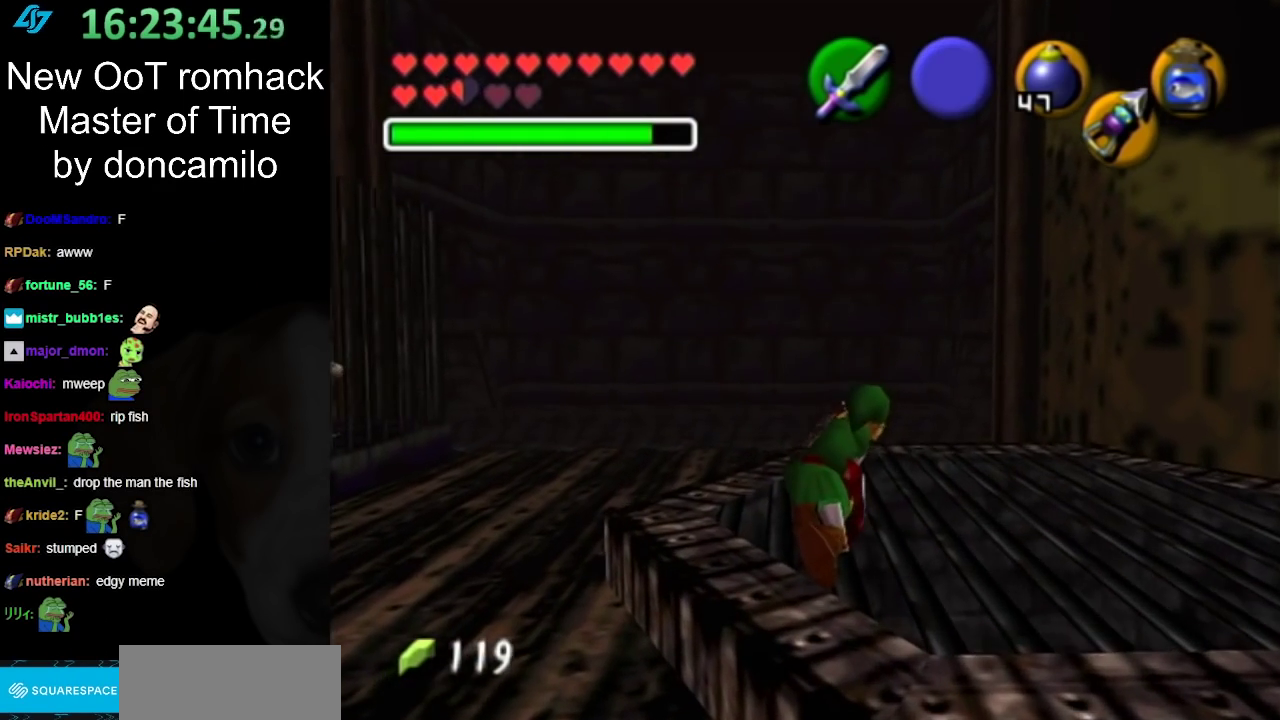
{"buttons": [], "left_stick": "up", "events": [[167, "left_stick", "up"], [300, "left_stick", "up-right"], [450, "left_stick", "up"]]}
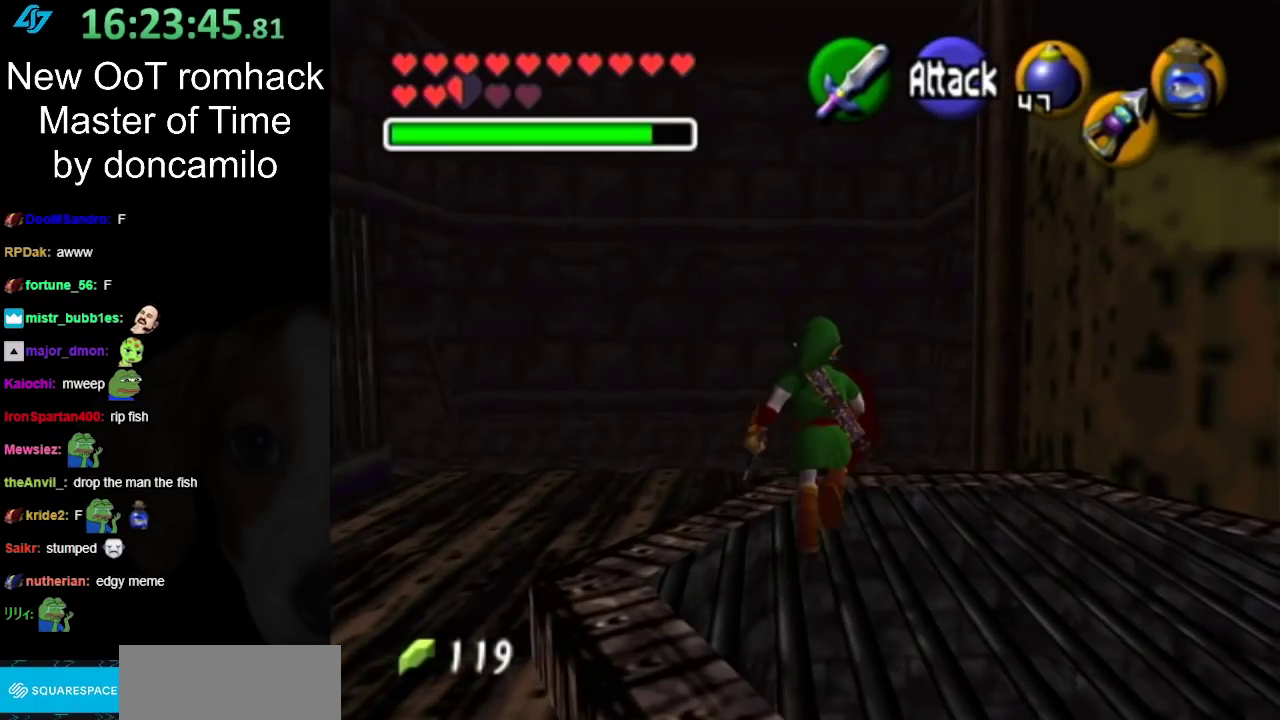
{"buttons": [], "left_stick": "center", "events": [[133, "left_stick", "center"]]}
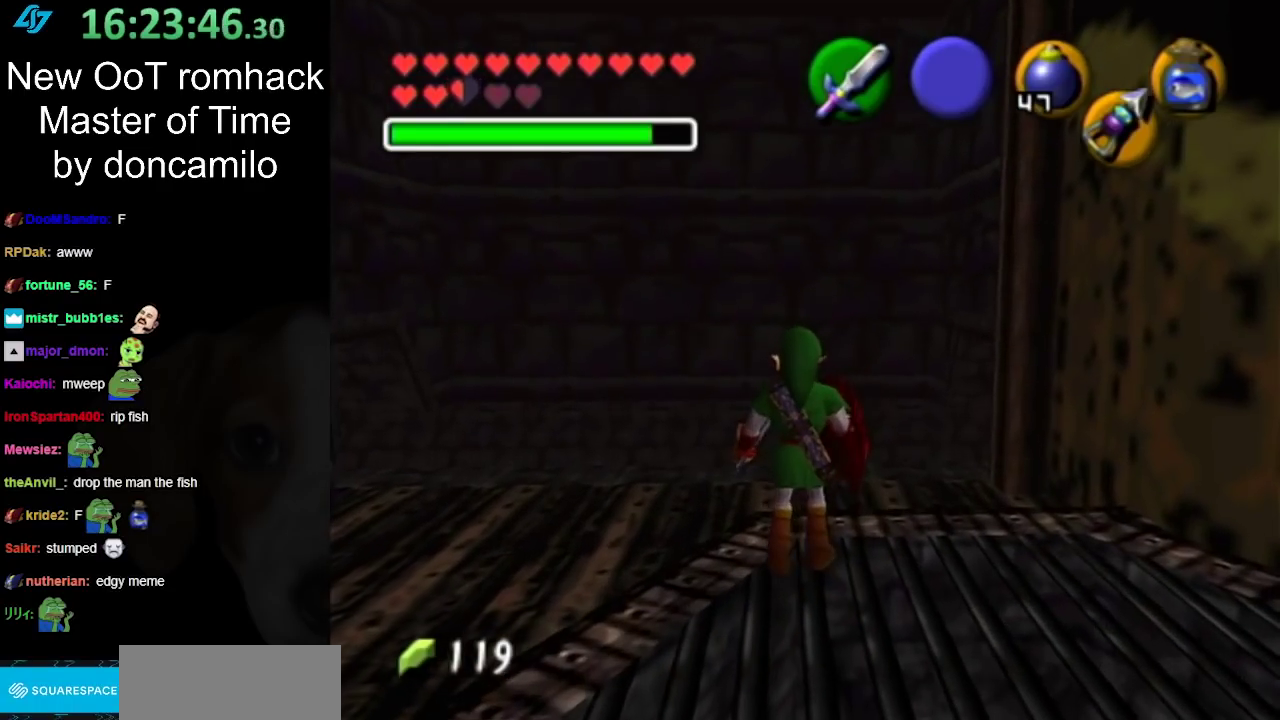
{"buttons": [], "left_stick": "up", "events": [[83, "left_stick", "up"]]}
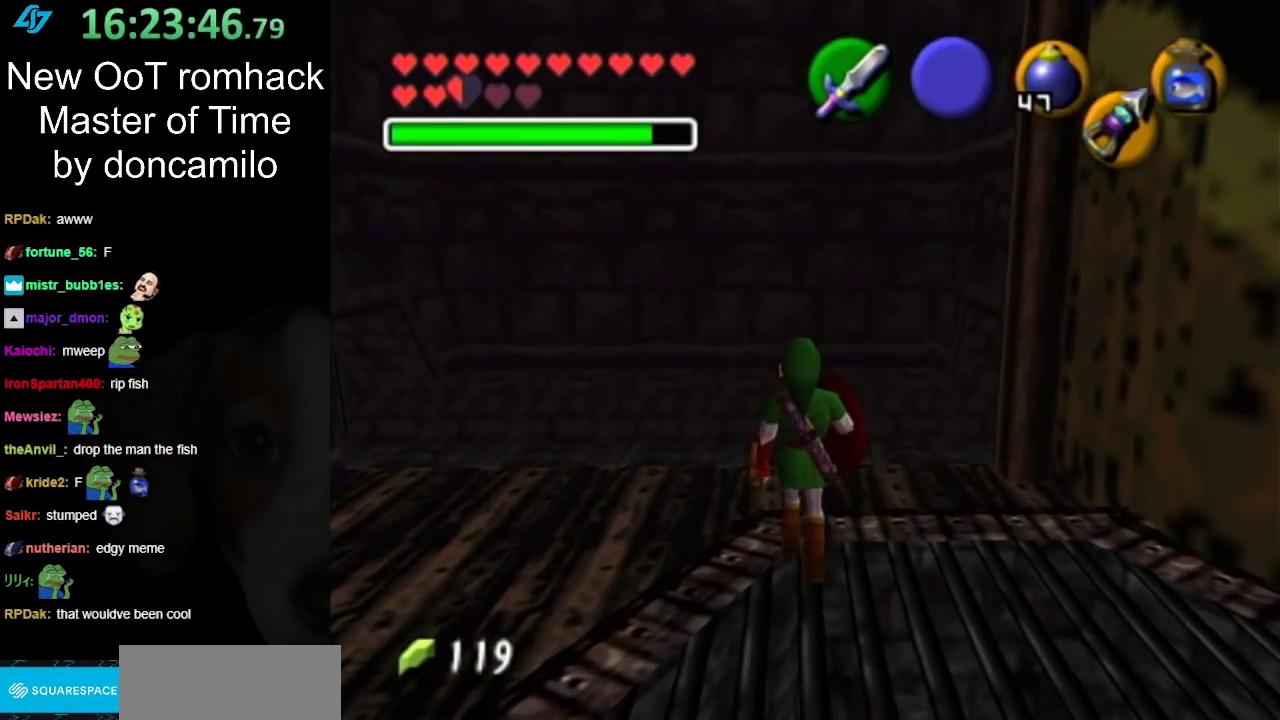
{"buttons": [], "left_stick": "up", "events": []}
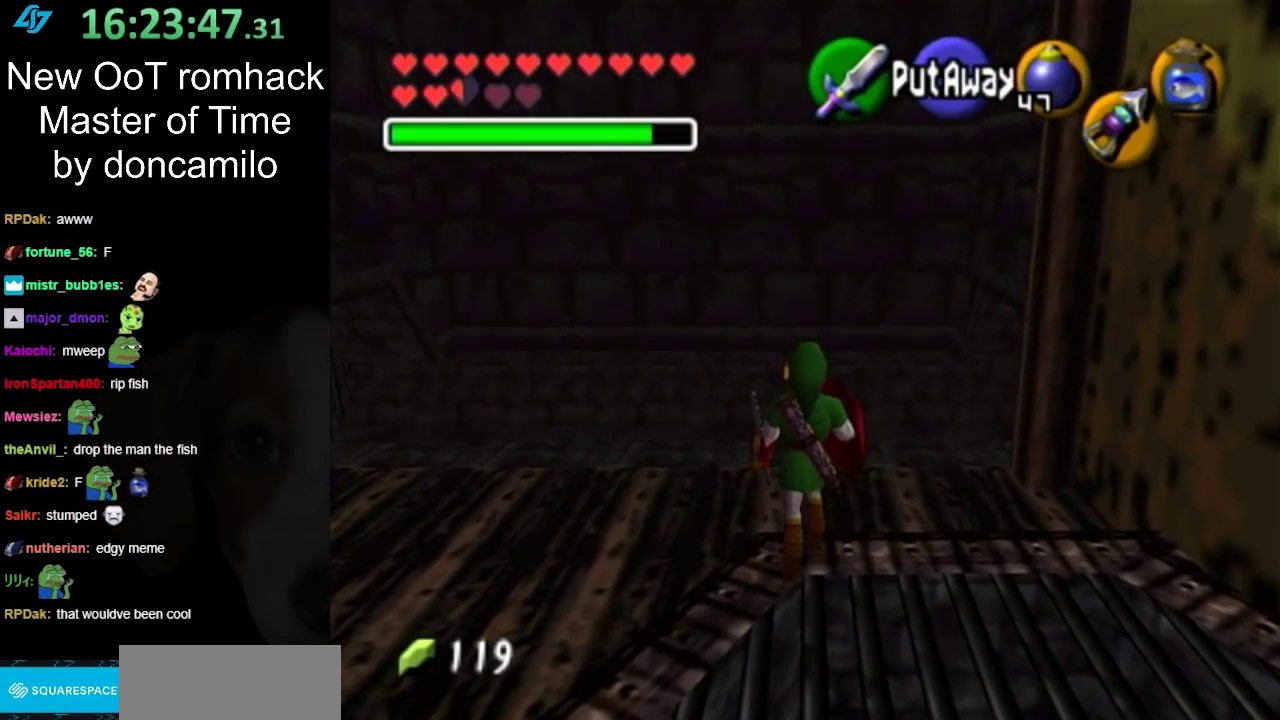
{"buttons": [], "left_stick": "up", "events": []}
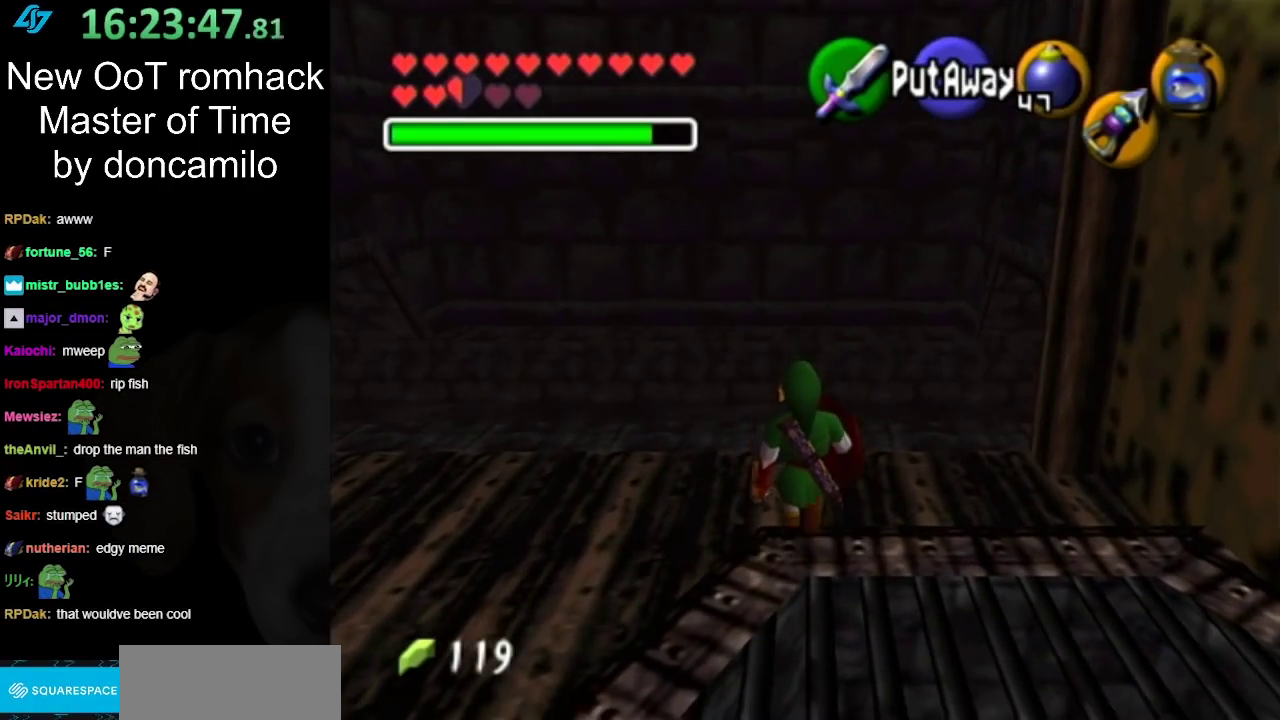
{"buttons": [], "left_stick": "up", "events": []}
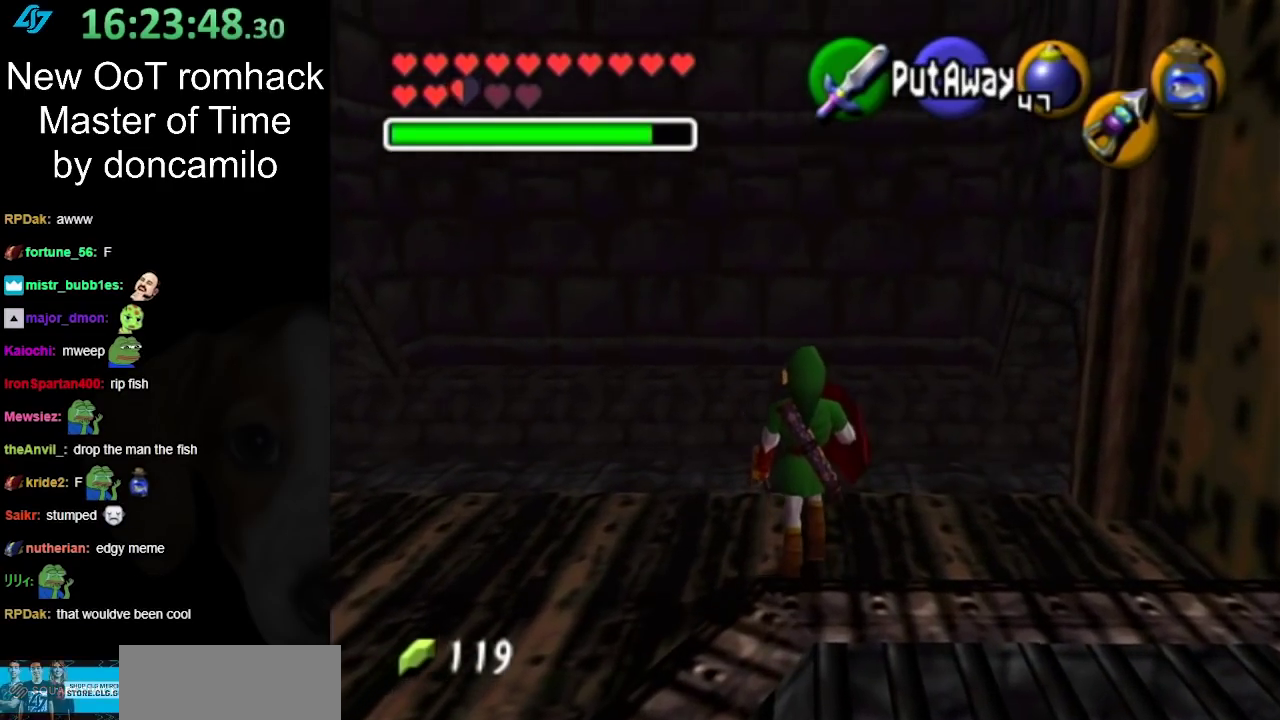
{"buttons": [], "left_stick": "up", "events": []}
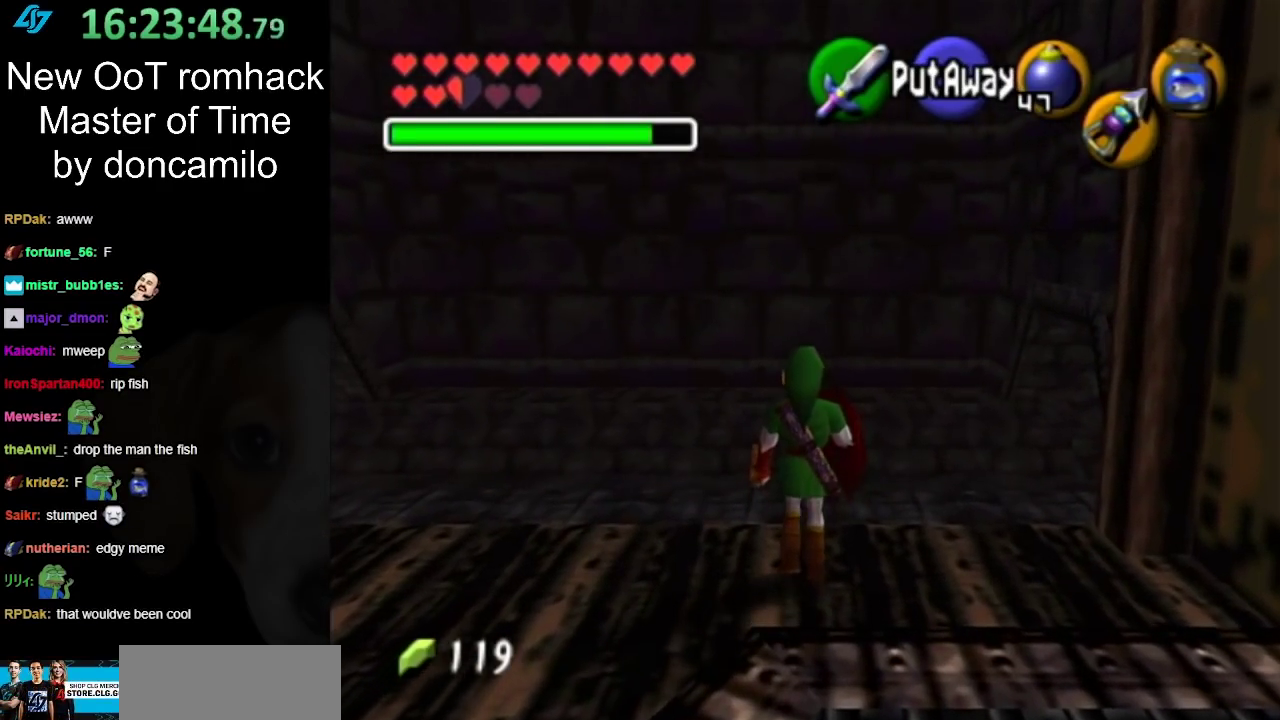
{"buttons": [], "left_stick": "up", "events": []}
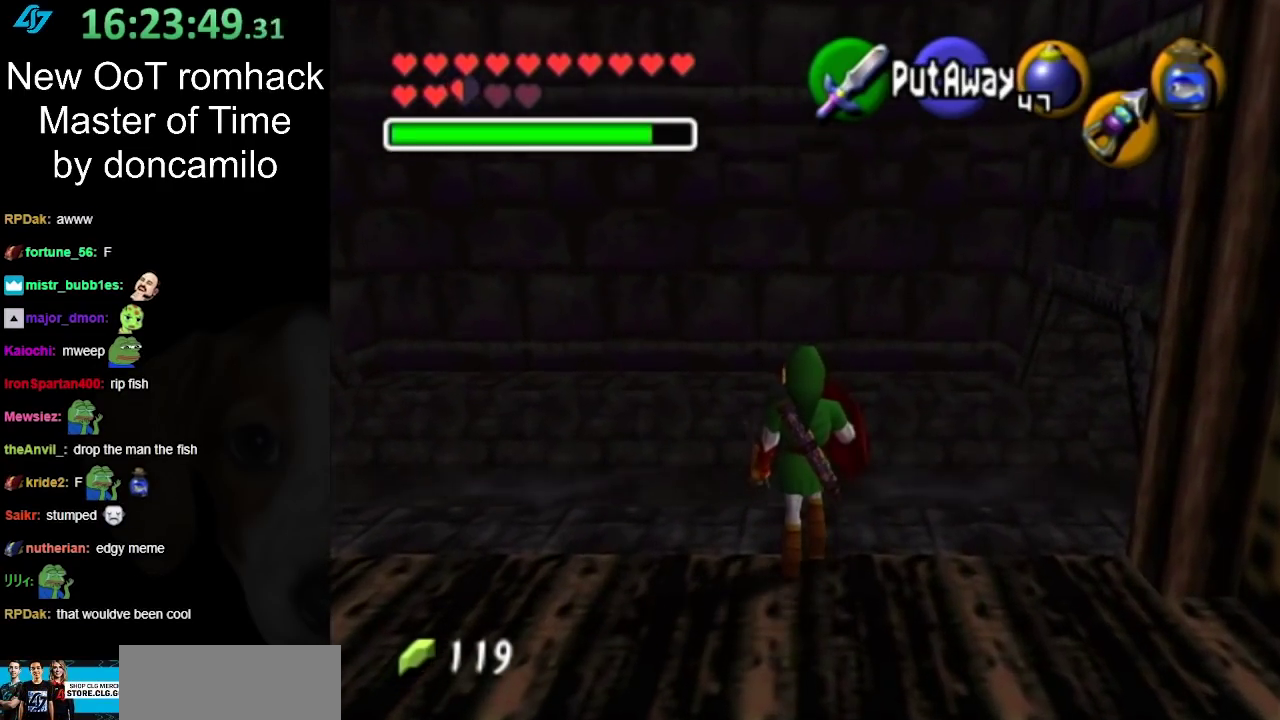
{"buttons": [], "left_stick": "up"}
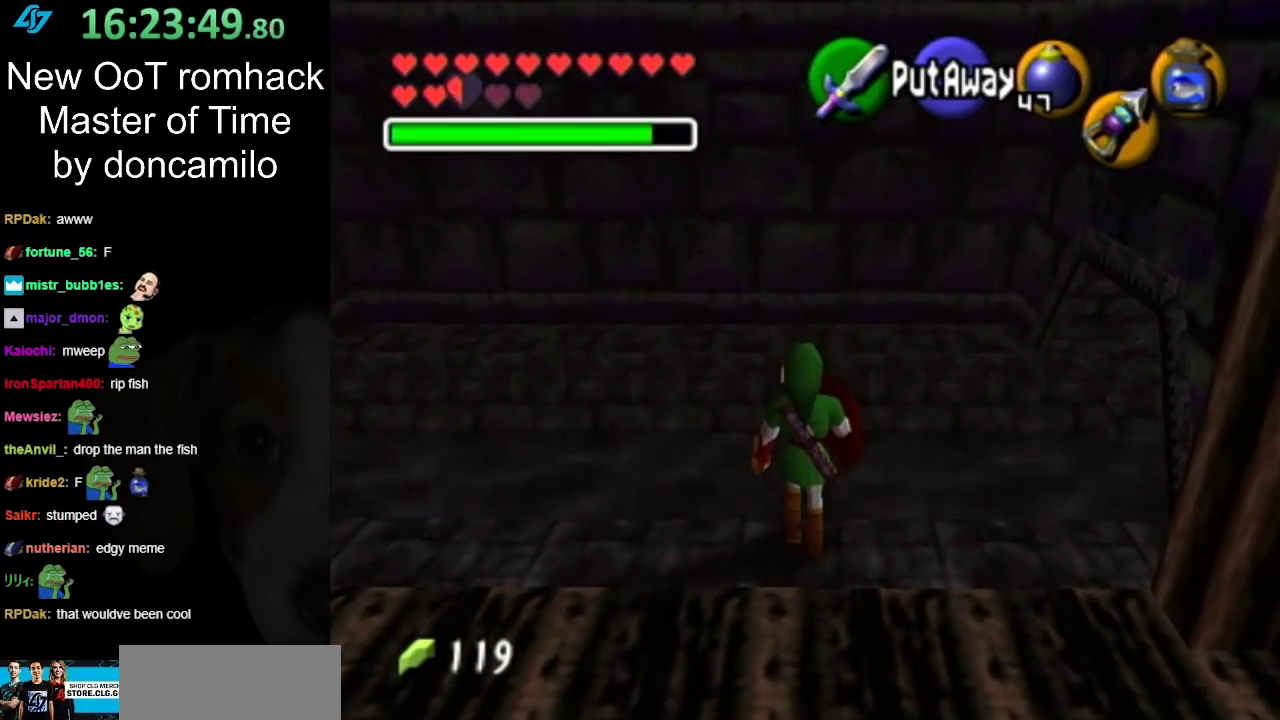
{"buttons": [], "left_stick": "down-left"}
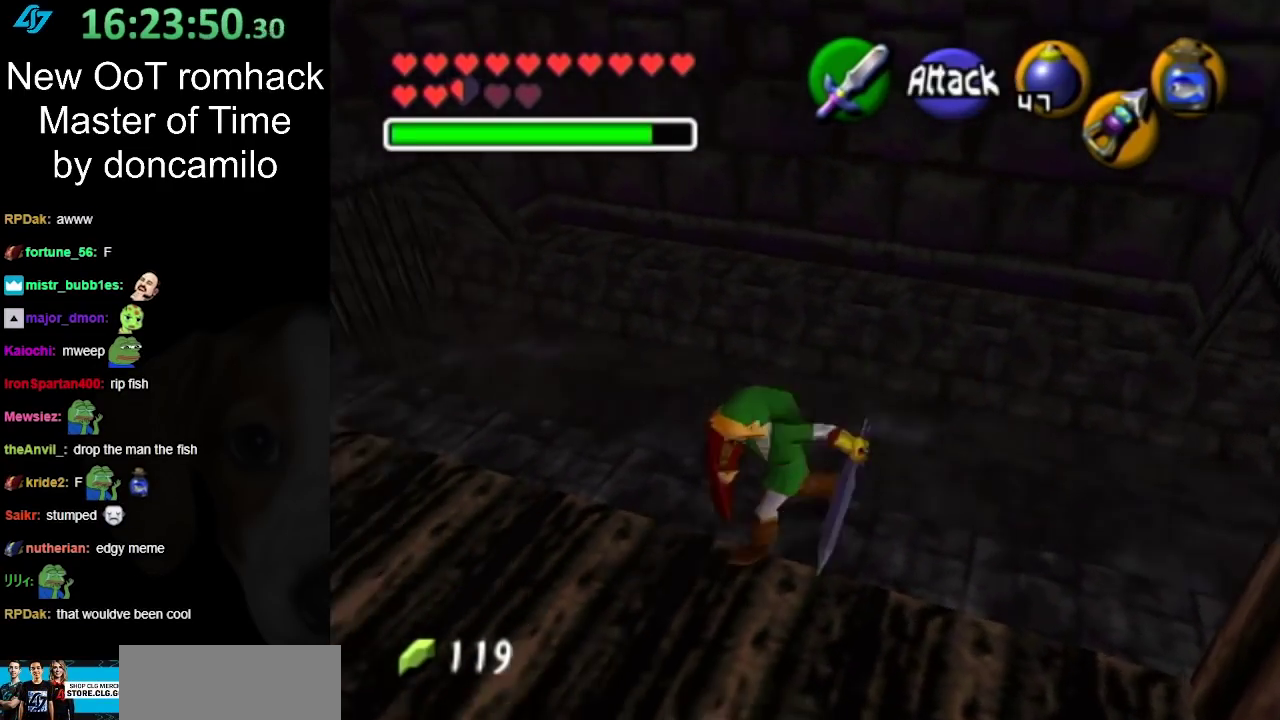
{"buttons": [], "left_stick": "up-left", "events": [[67, "left_stick", "left"], [250, "left_stick", "up-left"], [317, "START", "down"], [433, "START", "up"]]}
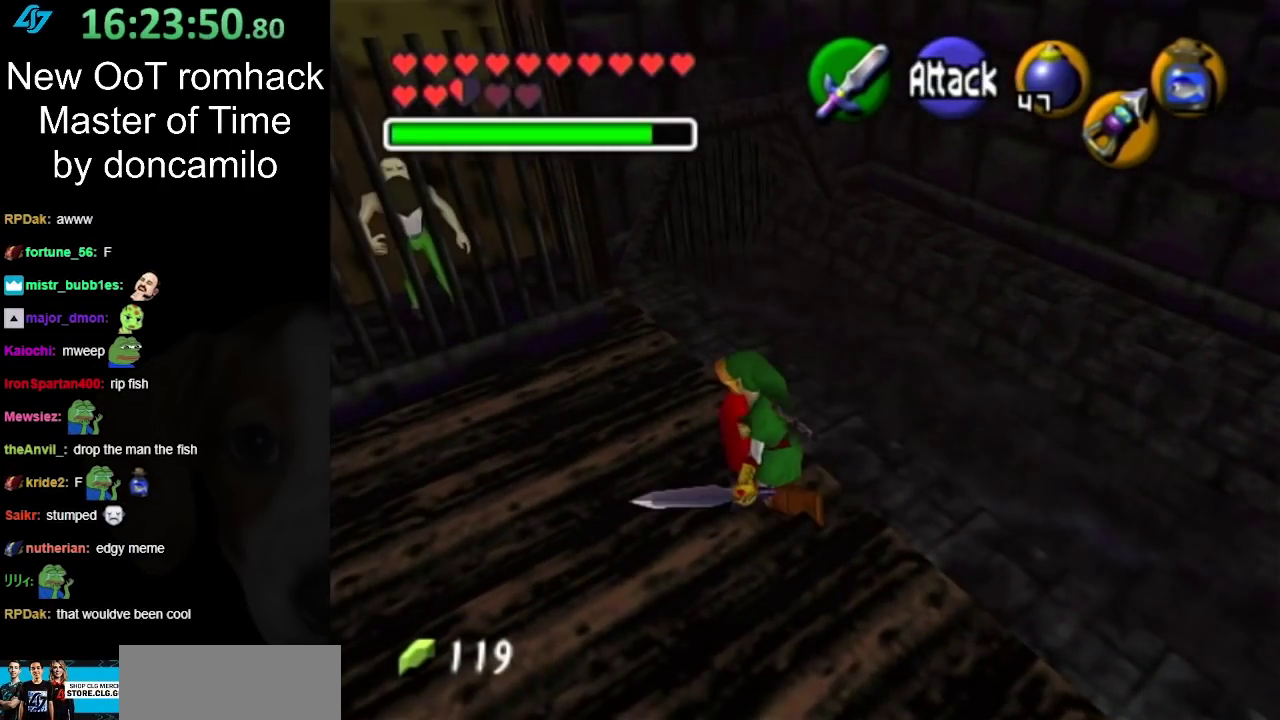
{"buttons": [], "left_stick": "center", "events": [[33, "START", "down"], [150, "START", "up"], [183, "left_stick", "center"]]}
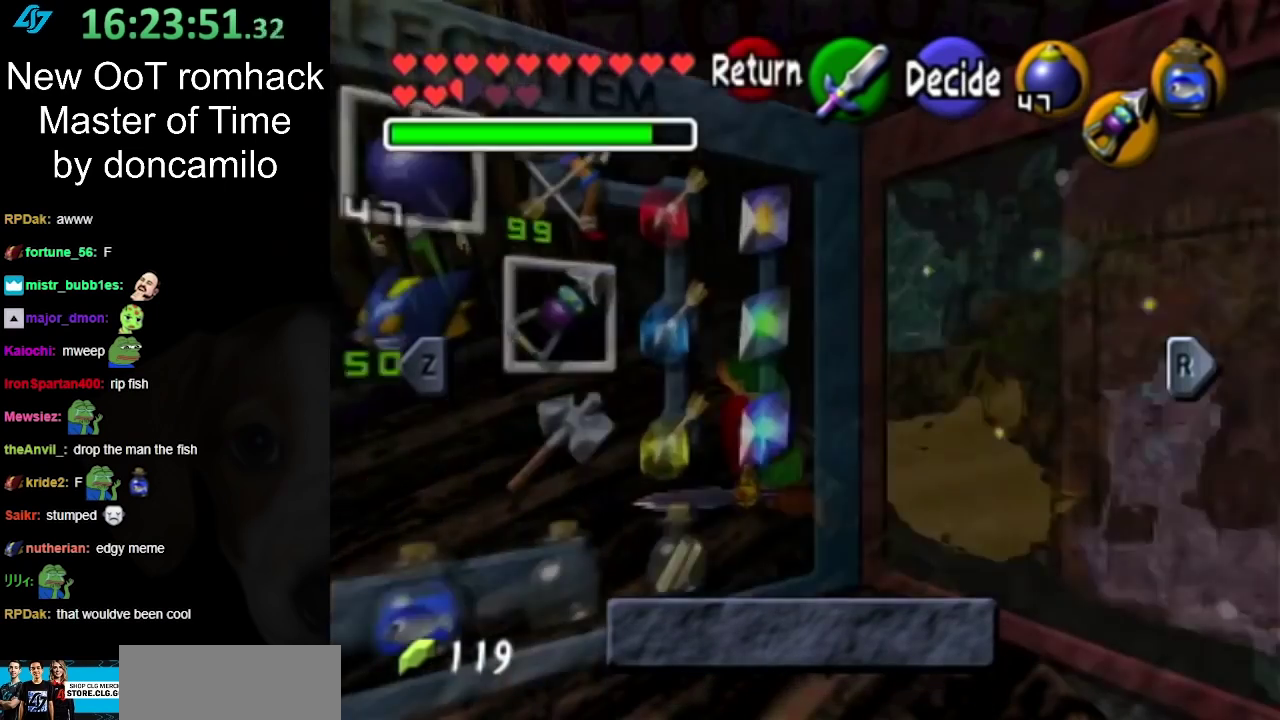
{"buttons": [], "left_stick": "center", "events": []}
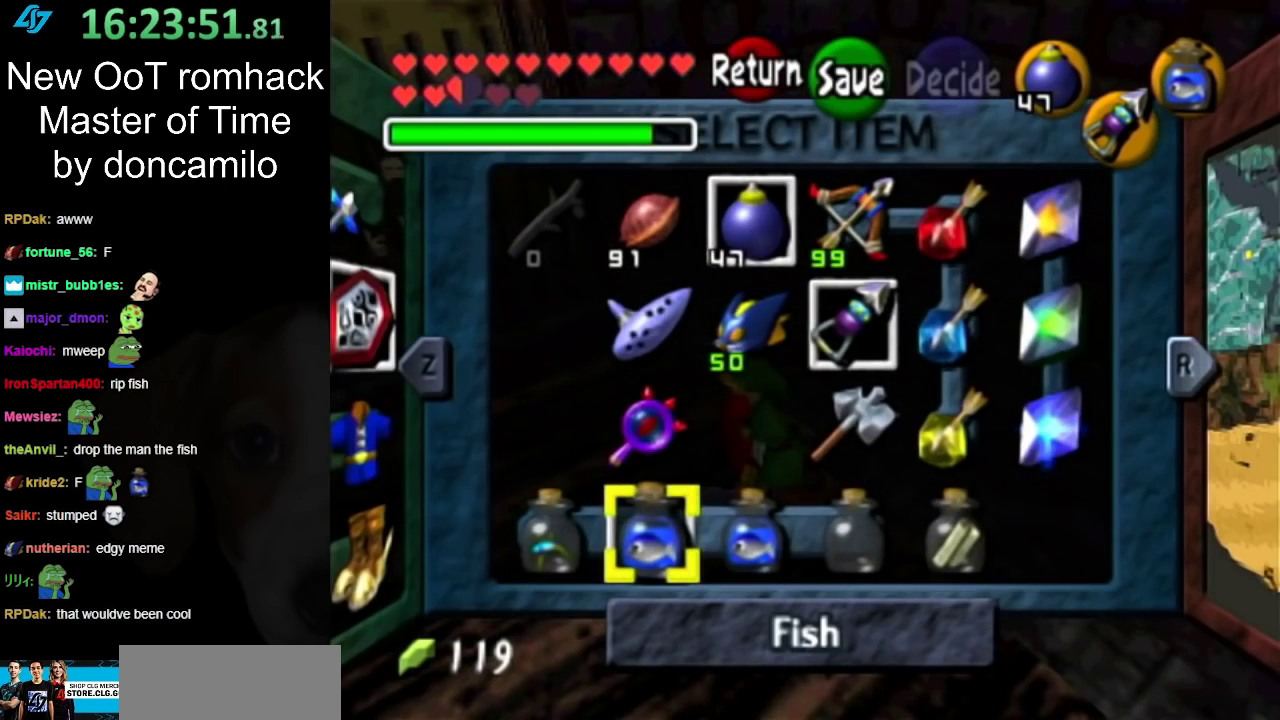
{"buttons": [], "left_stick": "up", "events": [[100, "left_stick", "down"], [283, "left_stick", "center"], [400, "left_stick", "up"]]}
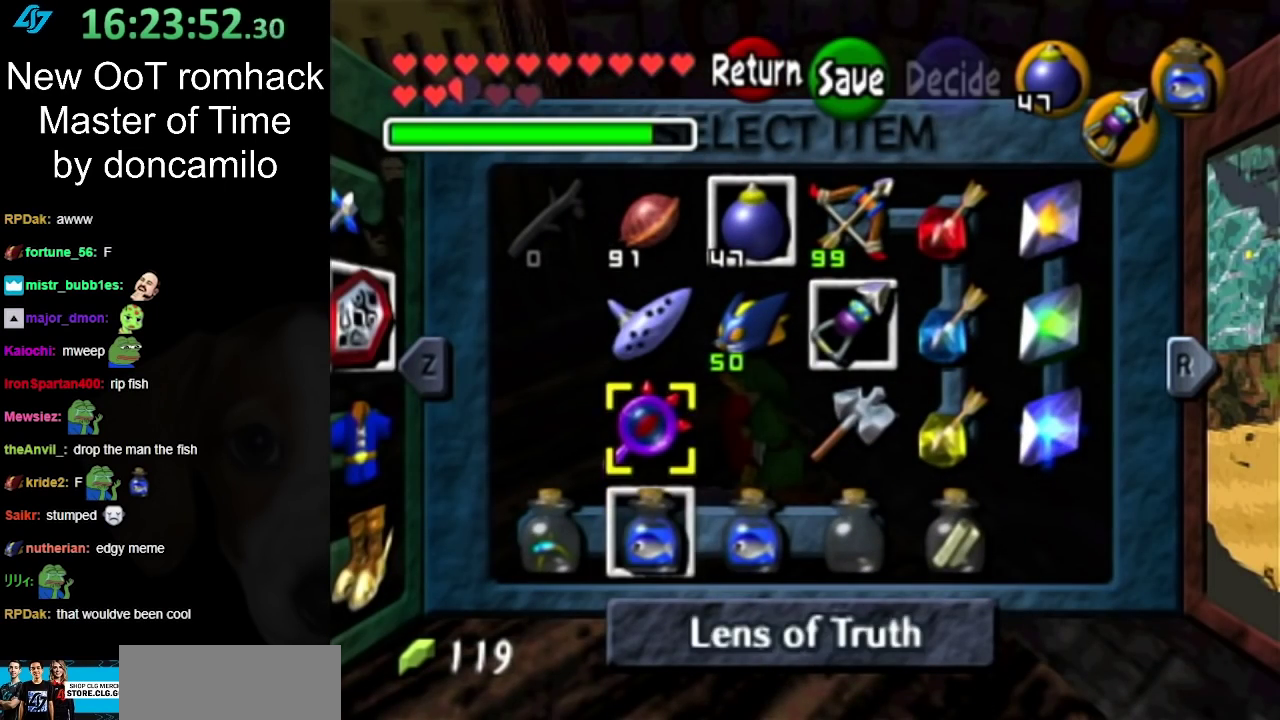
{"buttons": [], "left_stick": "center", "events": [[33, "left_stick", "center"], [100, "left_stick", "up"], [250, "X", "down"], [250, "left_stick", "center"], [383, "X", "up"]]}
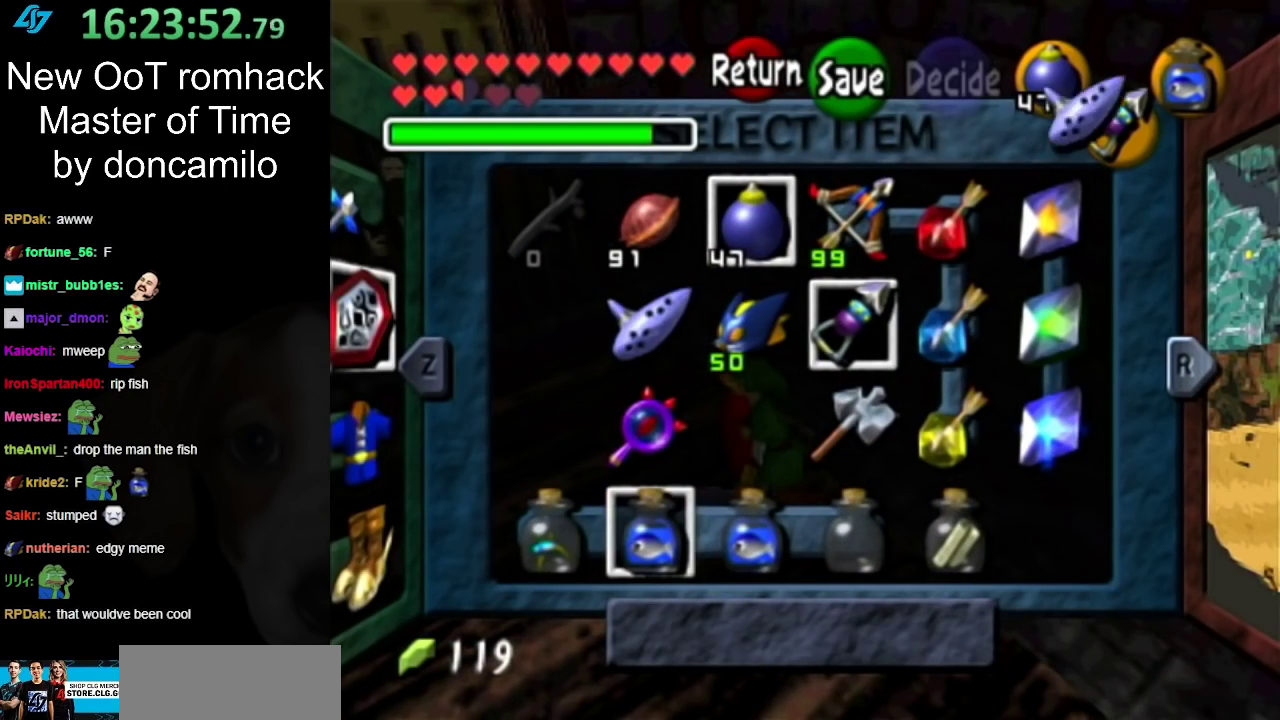
{"buttons": [], "left_stick": "left", "events": [[150, "START", "down"], [317, "START", "up"], [317, "left_stick", "left"]]}
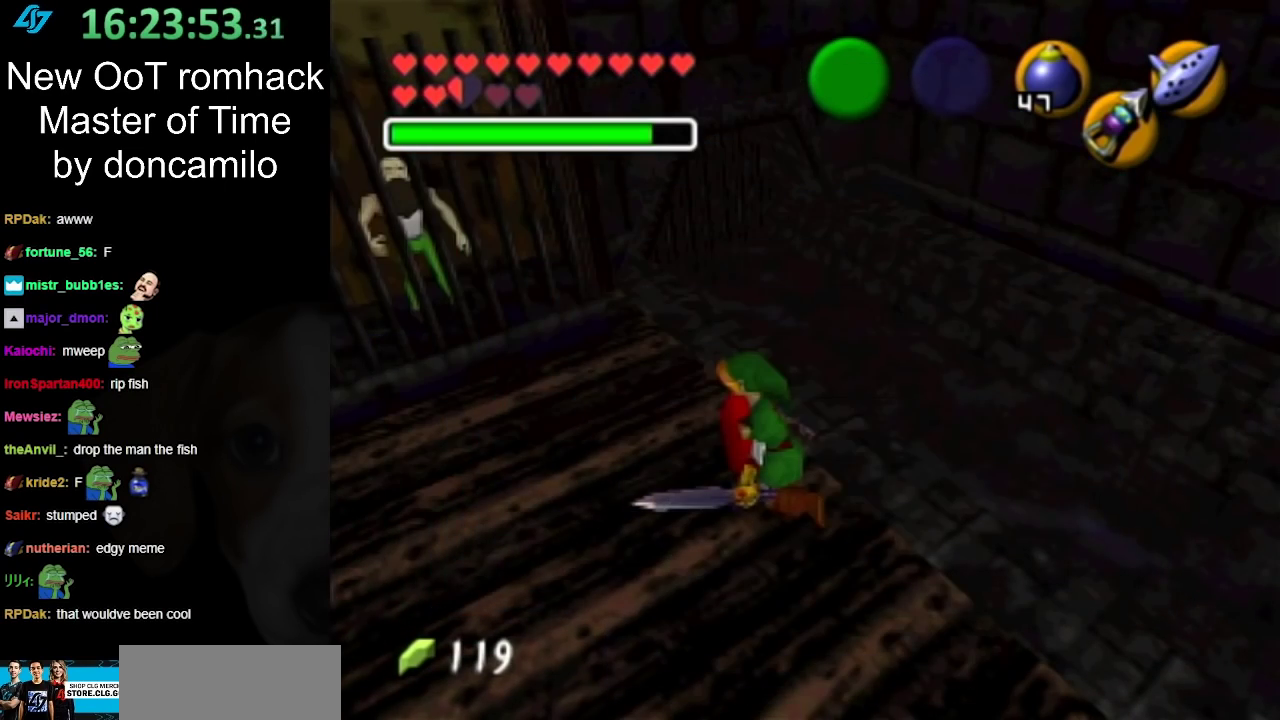
{"buttons": [], "left_stick": "up-left", "events": [[133, "left_stick", "up-left"]]}
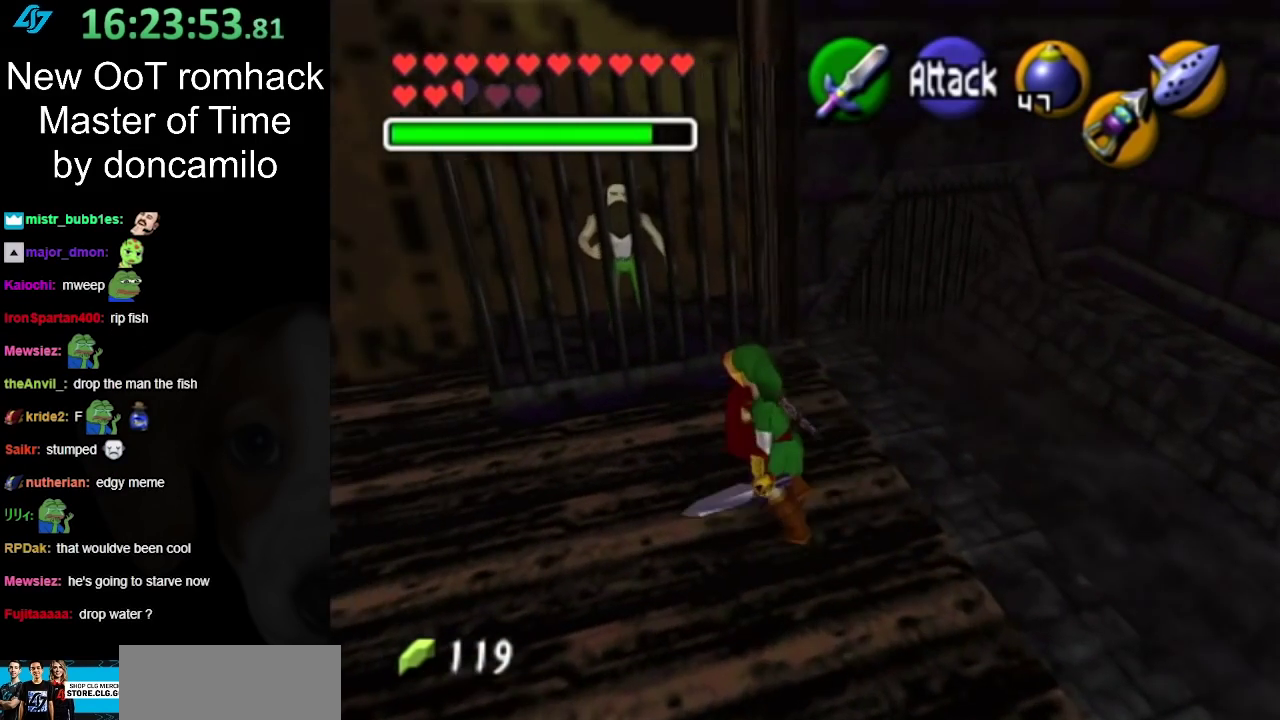
{"buttons": [], "left_stick": "up", "events": [[383, "left_stick", "up"]]}
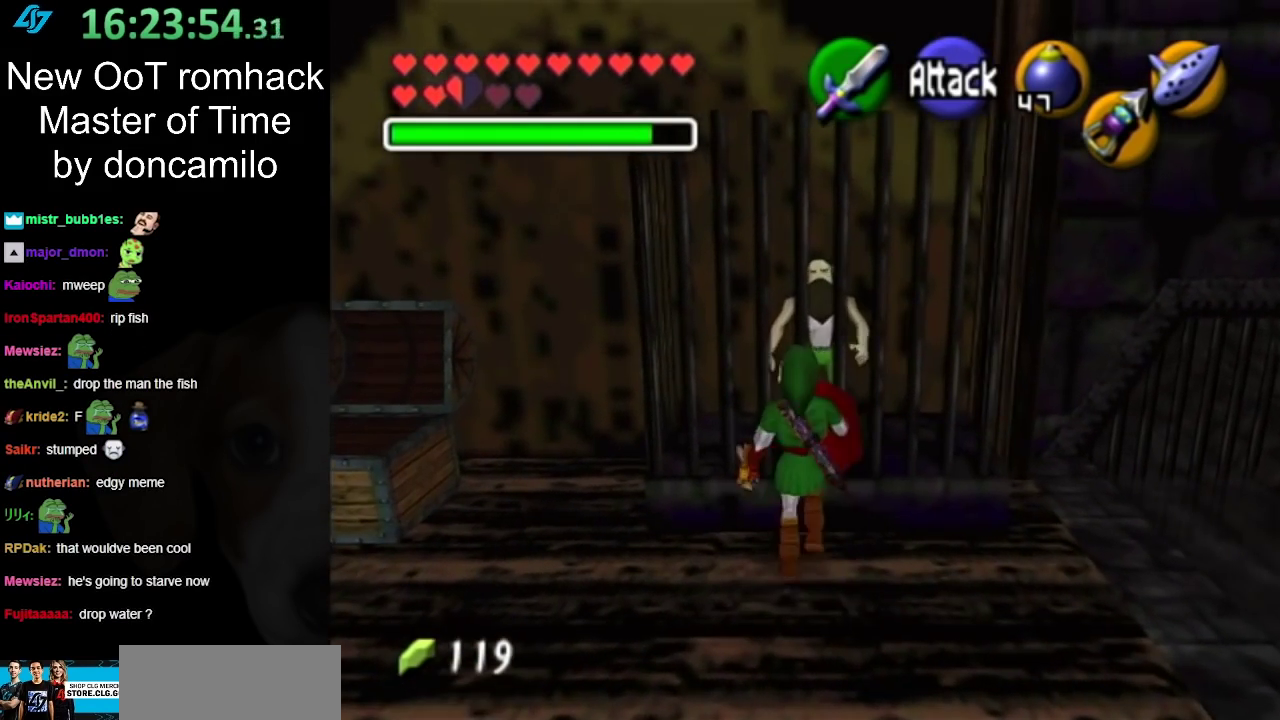
{"buttons": [], "left_stick": "center", "events": [[100, "X", "down"], [117, "left_stick", "center"], [167, "X", "up"]]}
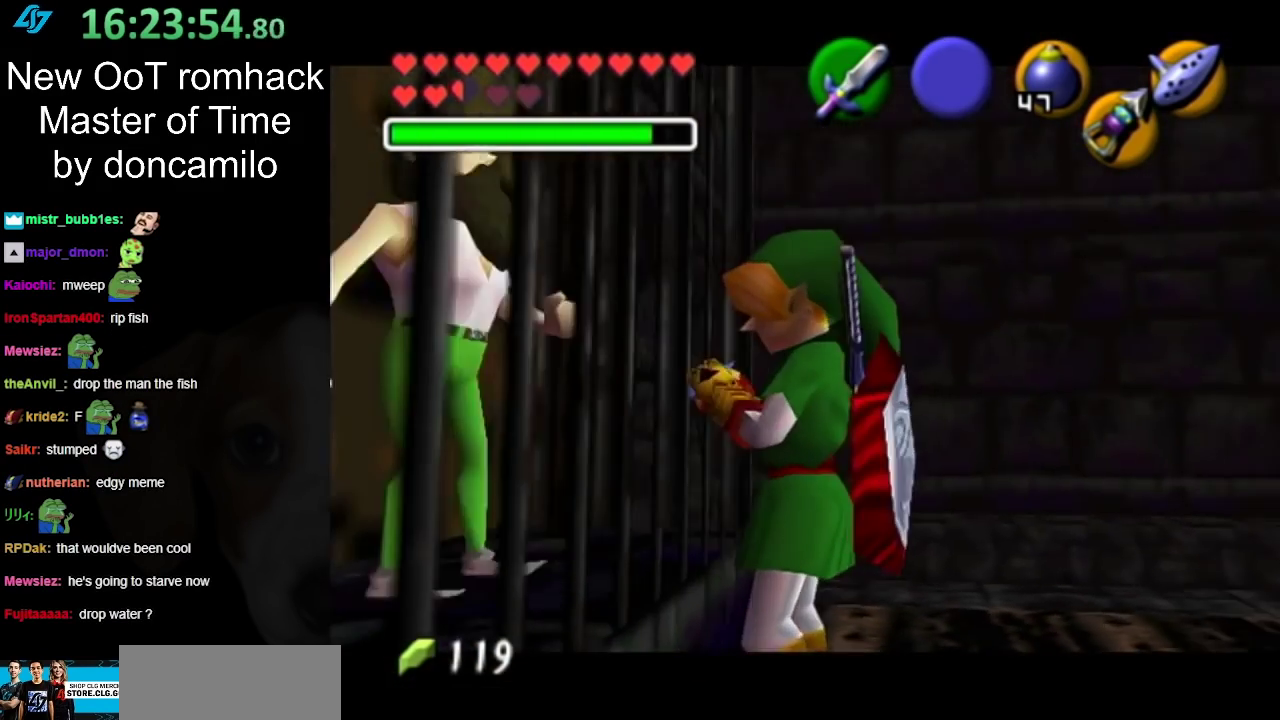
{"buttons": [], "left_stick": "center", "events": []}
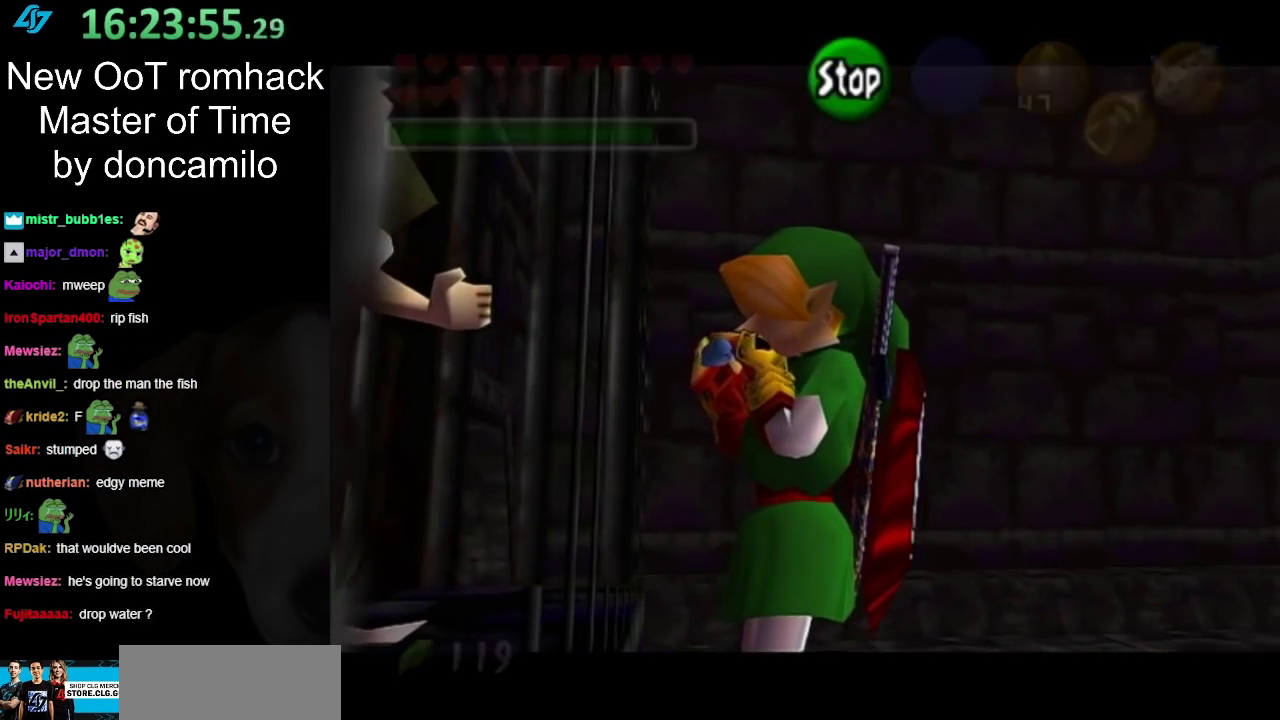
{"buttons": [], "left_stick": "center", "events": [[133, "Y", "down"], [250, "Y", "up"], [283, "X", "down"], [433, "X", "up"]]}
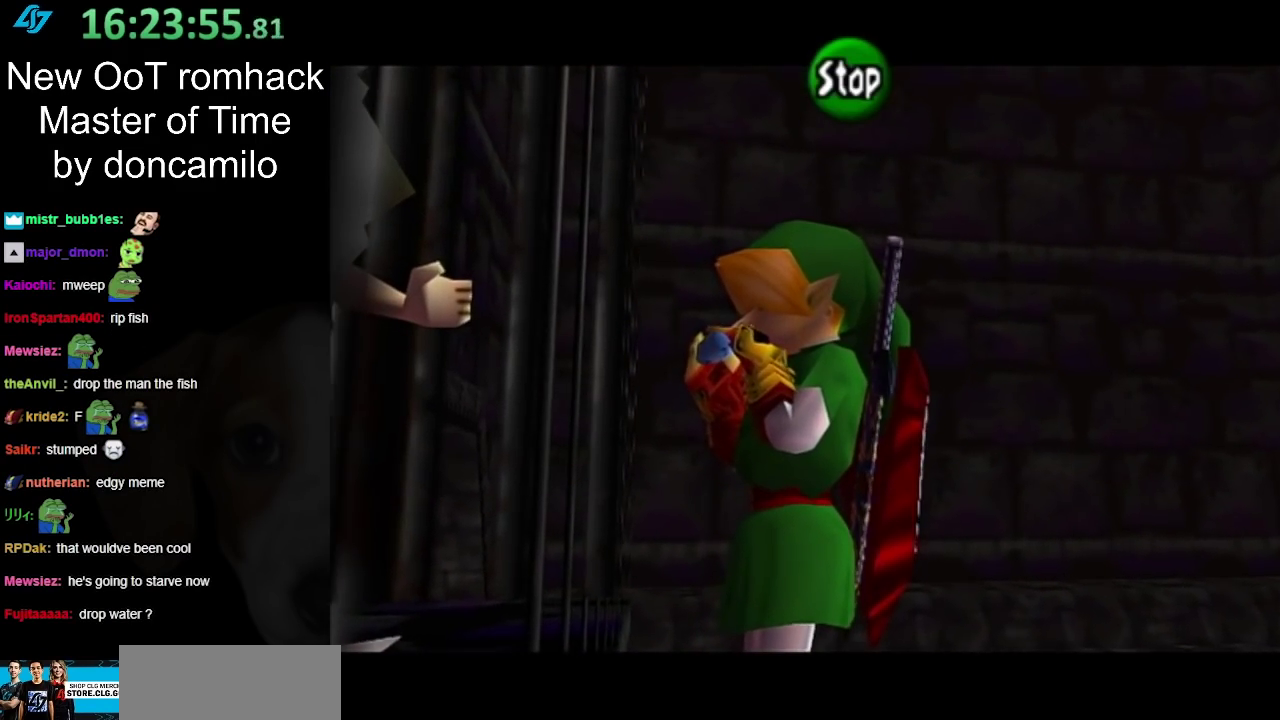
{"buttons": ["X"], "left_stick": "center", "events": [[217, "Y", "down"], [400, "X", "down"], [400, "Y", "up"]]}
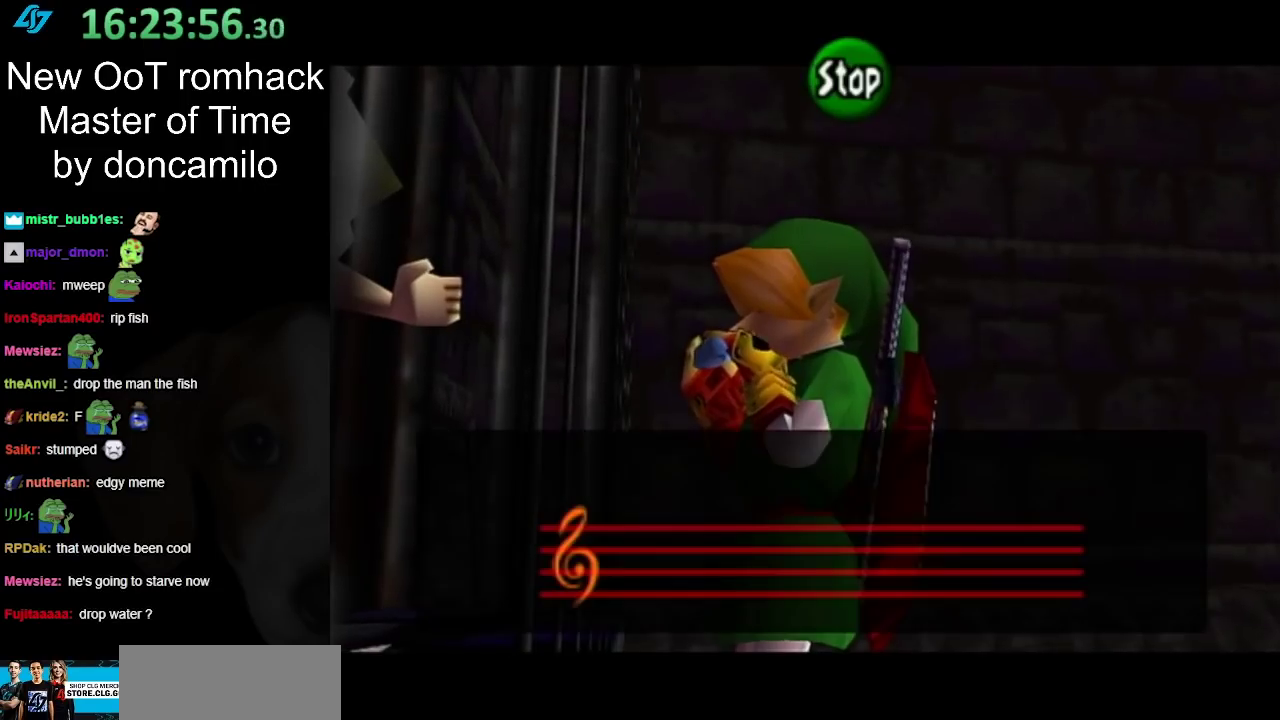
{"buttons": [], "left_stick": "center", "events": [[183, "X", "up"]]}